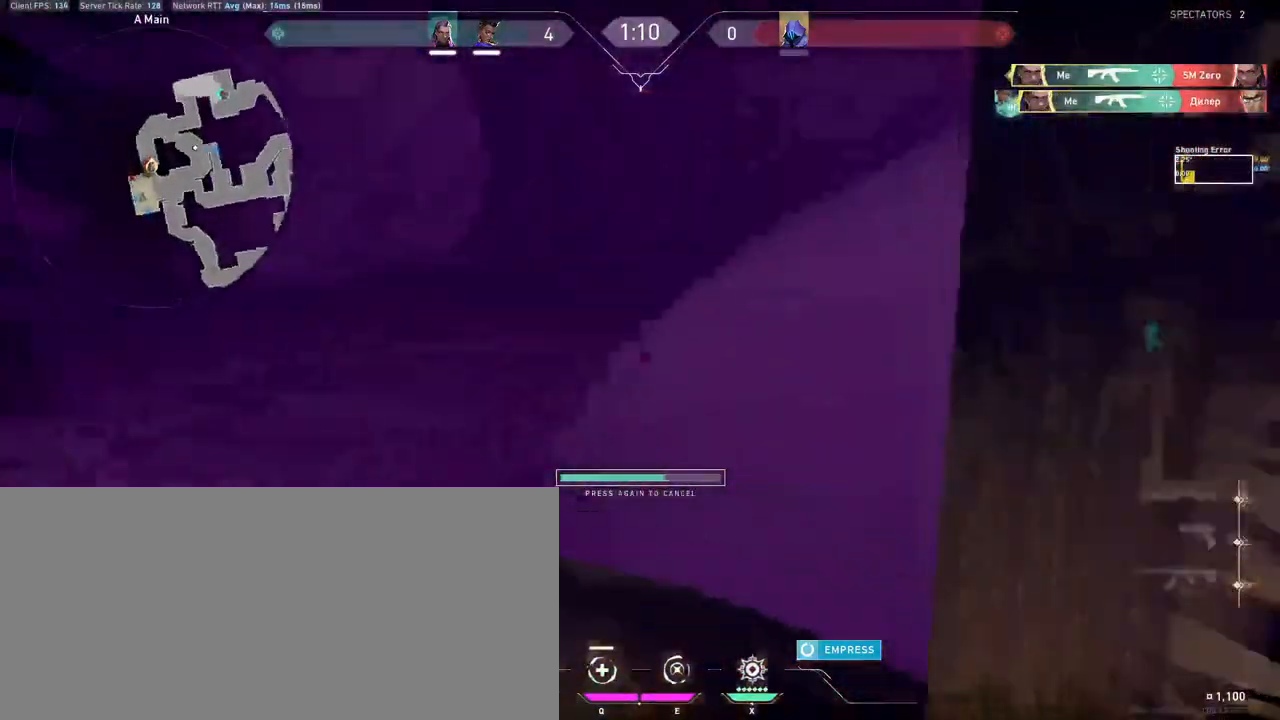
Gameplay with keyboard and mouse; each line is a JSON object with the keys and mouse buttons held at the frame after it. "events" lists presses ("down") and releases ("up") of "a", "ctrl", "d", "e", "f", "q", "r", "s", "shift", "space", "tab", "w", "mouse_left", "mouse_wheel", "mouse_right", "mouse_mb4" and "mouse_mb5" between this image and that frame as [ms after this image, input, new state], when the widget could be followed in between. "mouse_left", "mouse_wheel", "mouse_right", "mouse_mb4", "mouse_mb5" = the "left", "wheel", "right", "mb4", "mb5" buttons of the "mouse" list. No other keys are recorded. "wheel" means that the mouse wheel is clicked or scrolled. Mouse movement is not recorded. Not read: other_keys.
{"keys": ["a", "w"], "mouse": [], "events": [[450, "a", "down"], [467, "d", "up"]]}
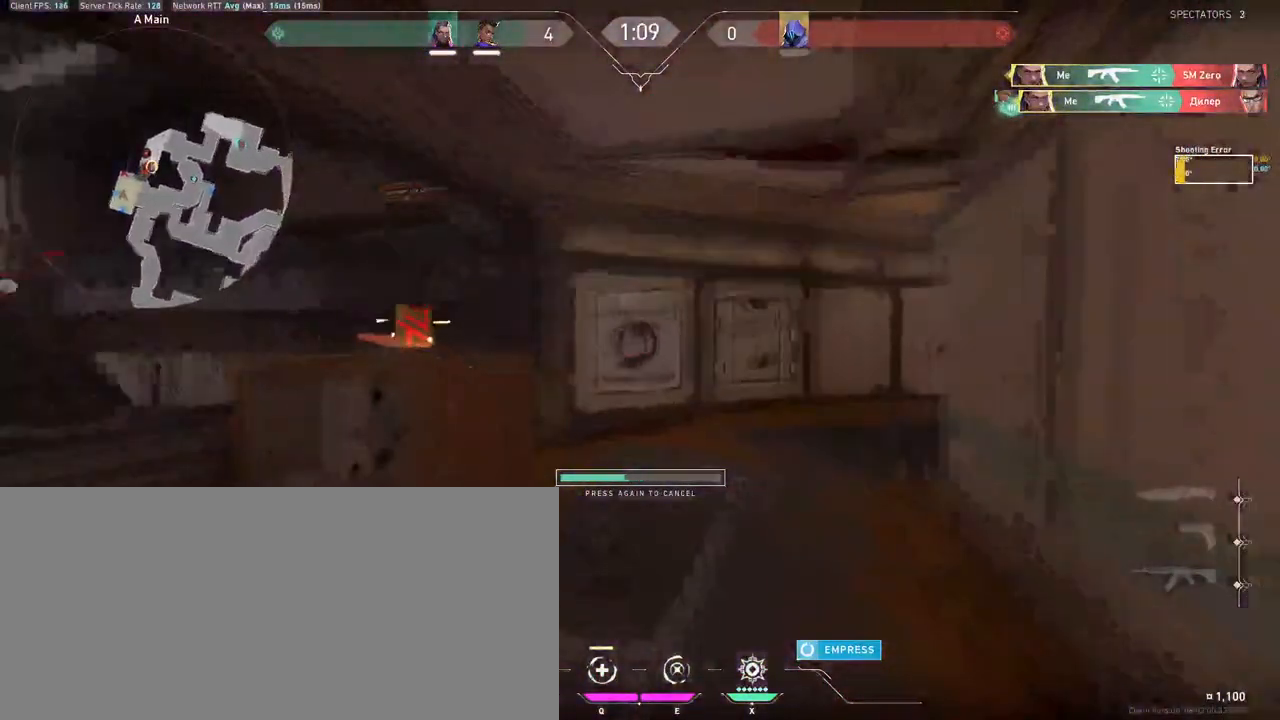
{"keys": ["d", "s"], "mouse": [], "events": [[233, "w", "up"], [267, "s", "down"], [350, "a", "up"], [400, "d", "down"]]}
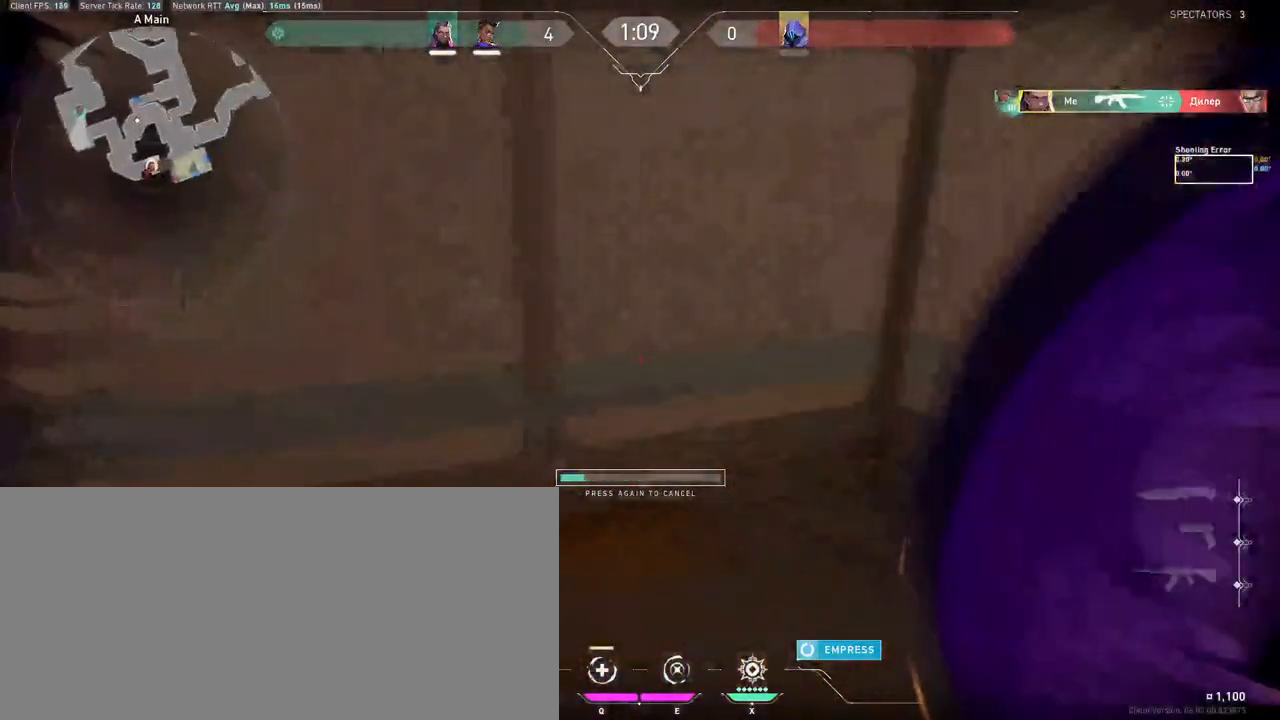
{"keys": ["a"], "mouse": [], "events": [[83, "a", "down"], [83, "d", "up"], [133, "s", "up"], [200, "w", "down"], [400, "e", "down"], [467, "w", "up"], [500, "e", "up"]]}
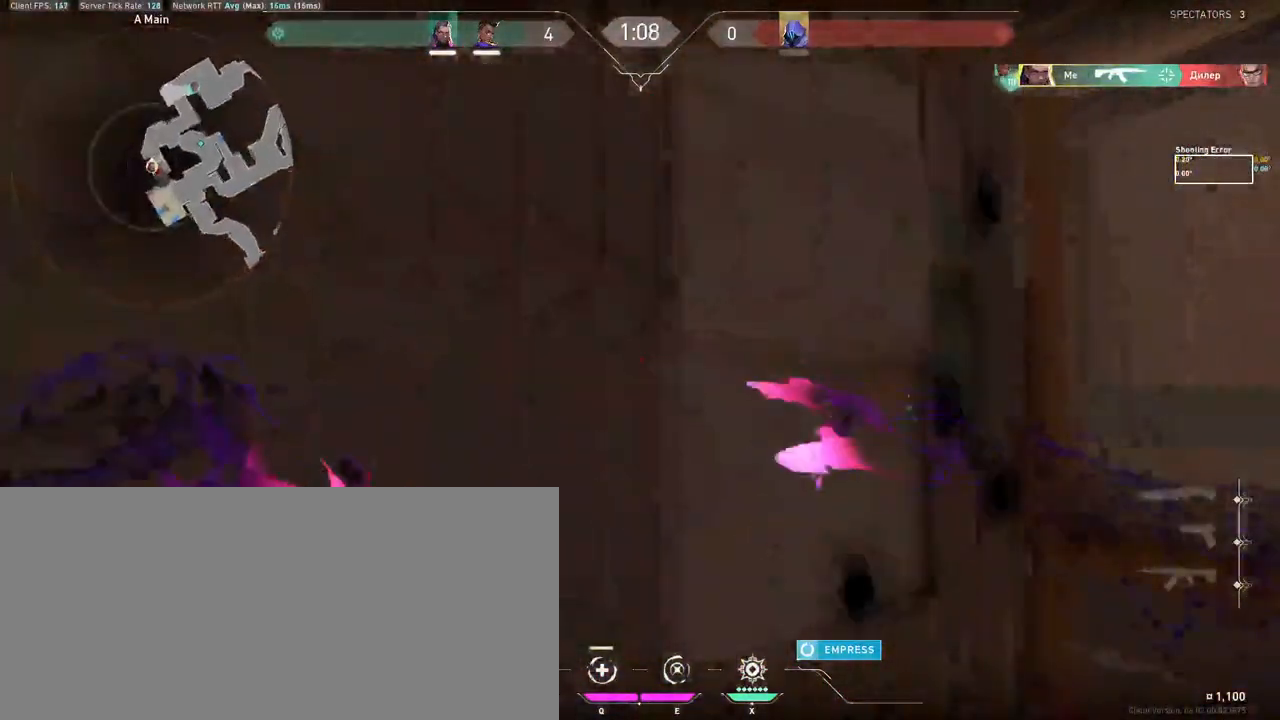
{"keys": [], "mouse": [], "events": [[133, "a", "up"]]}
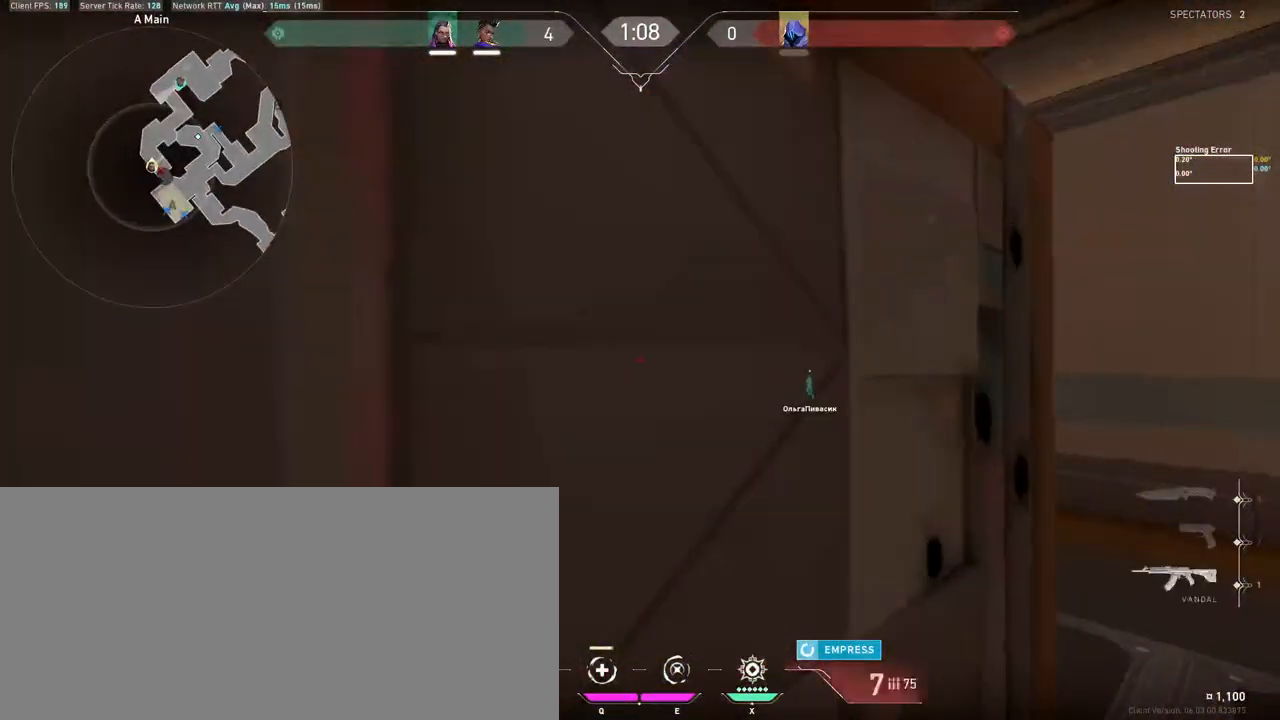
{"keys": ["d", "w"], "mouse": [], "events": [[83, "d", "down"], [250, "w", "down"]]}
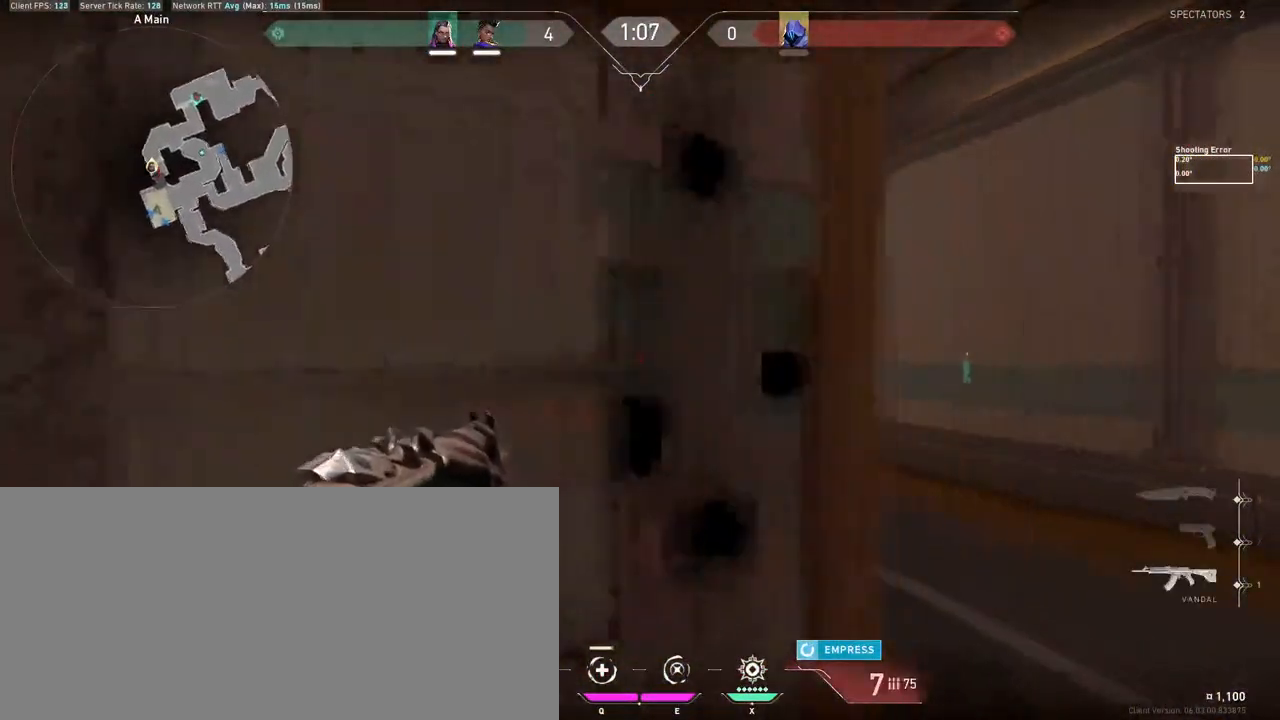
{"keys": ["d", "w"], "mouse": [], "events": [[83, "w", "up"], [500, "w", "down"]]}
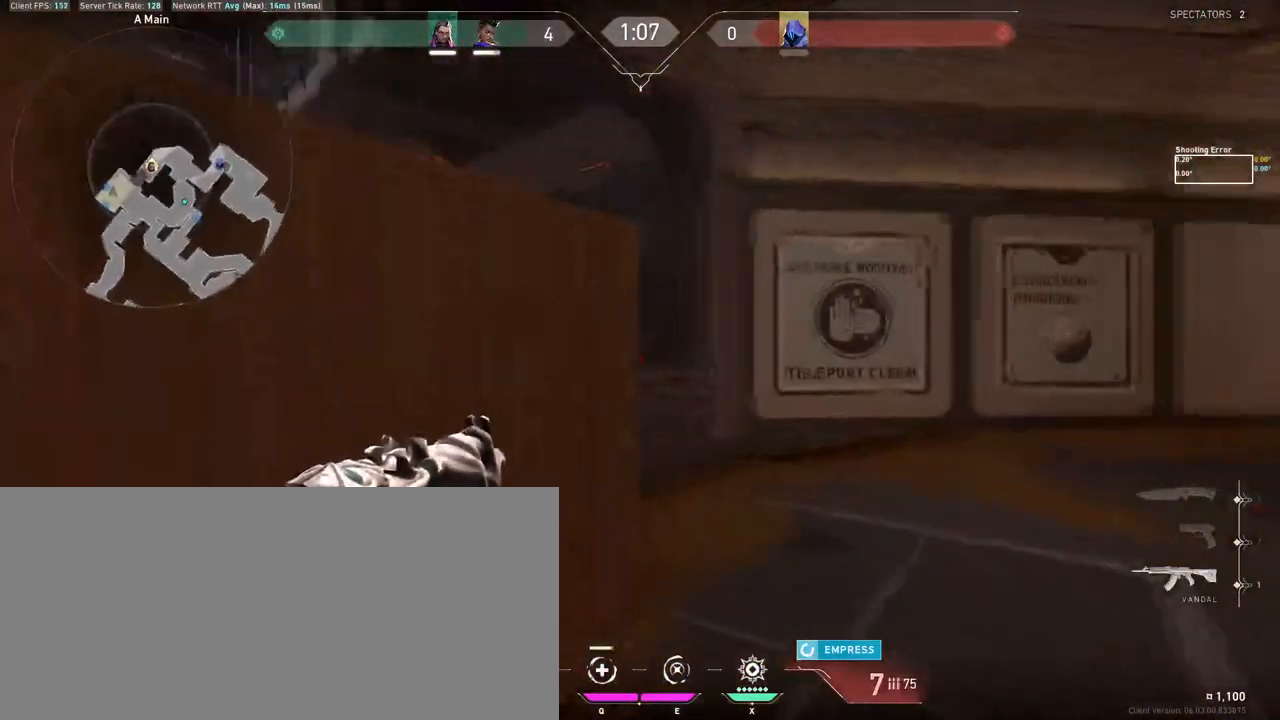
{"keys": ["a"], "mouse": [], "events": [[167, "d", "up"], [200, "a", "down"], [250, "w", "up"]]}
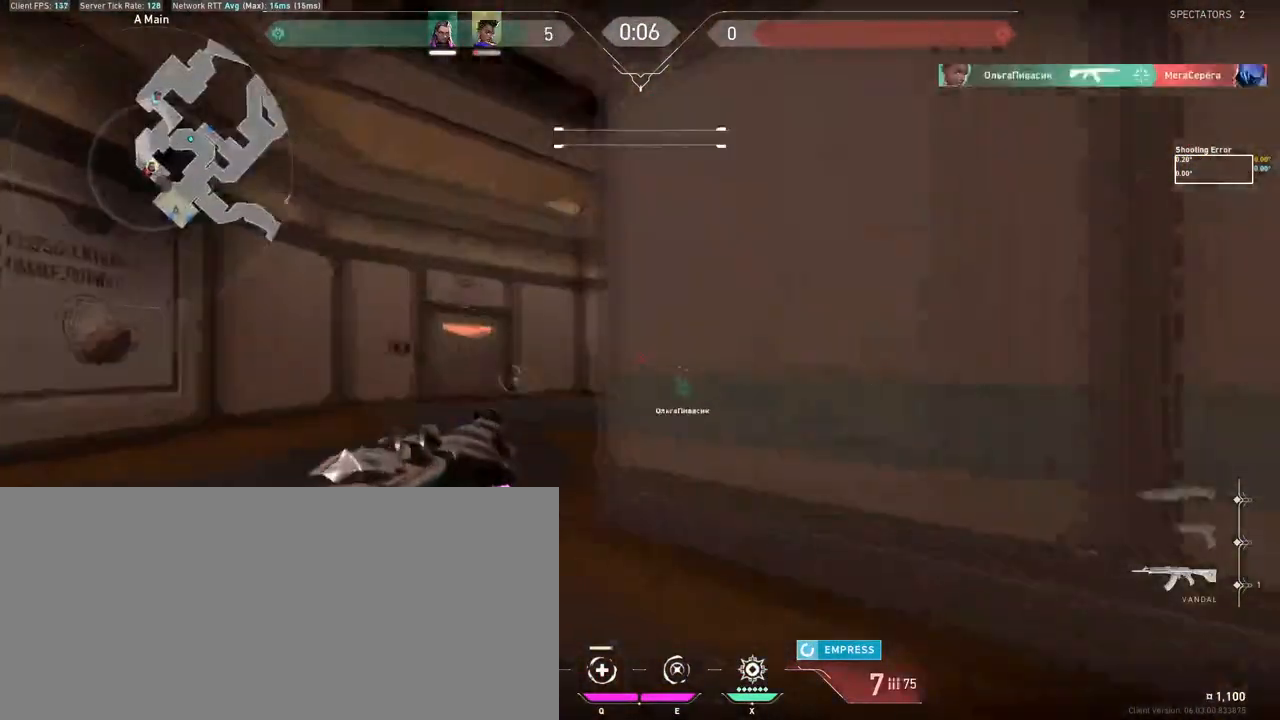
{"keys": [], "mouse": [], "events": [[267, "r", "down"], [283, "w", "down"], [300, "a", "up"], [367, "r", "up"], [500, "w", "up"]]}
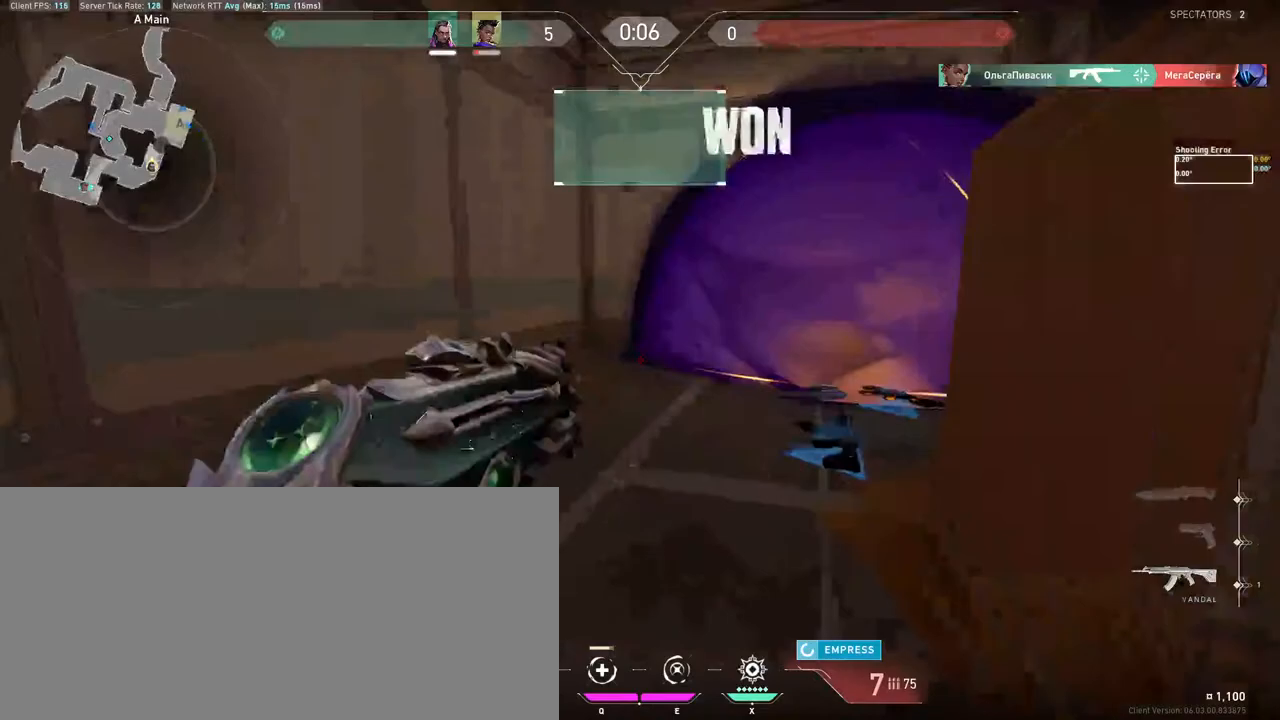
{"keys": ["w"], "mouse": [], "events": [[183, "a", "down"], [267, "w", "down"], [417, "a", "up"]]}
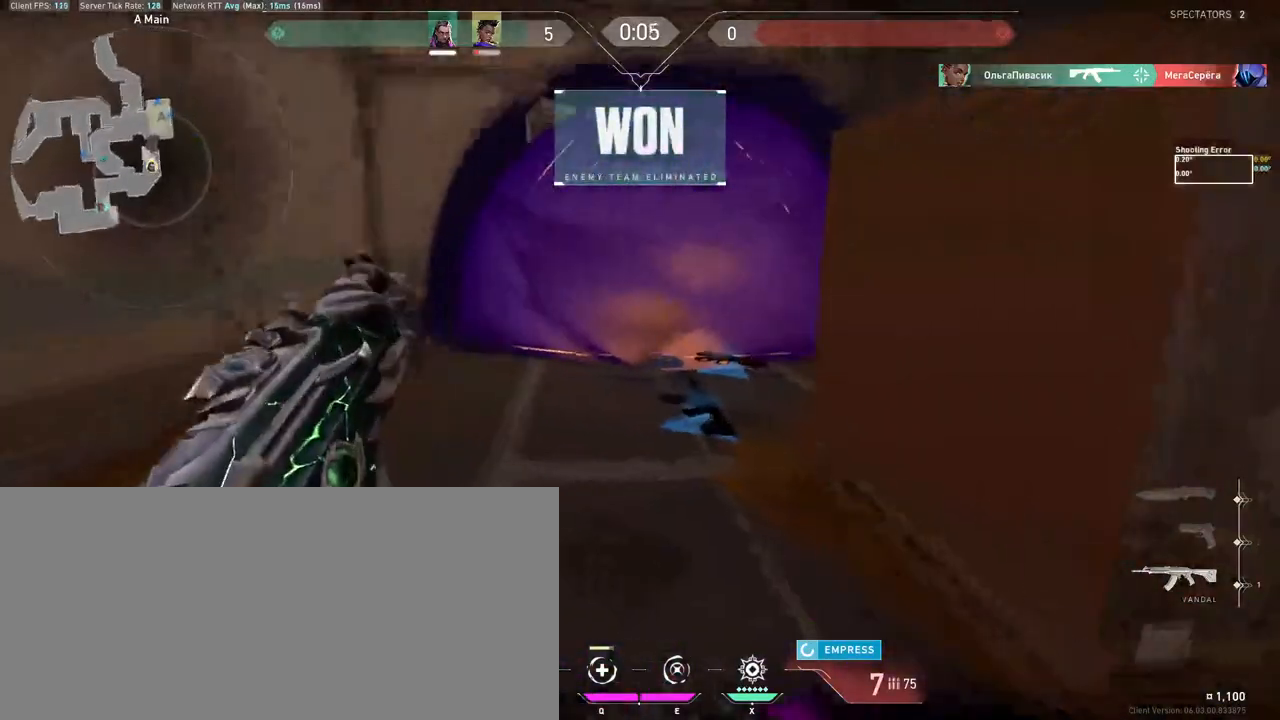
{"keys": ["w"], "mouse": [], "events": []}
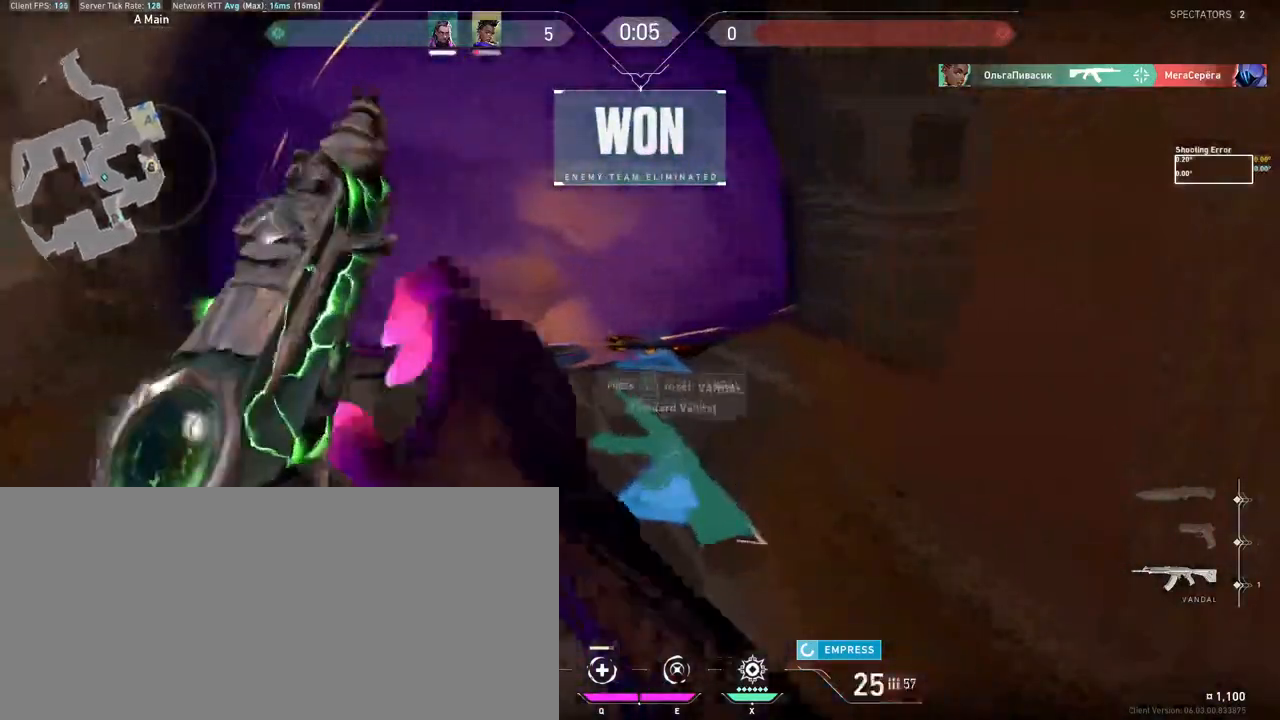
{"keys": [], "mouse": [], "events": [[383, "w", "up"]]}
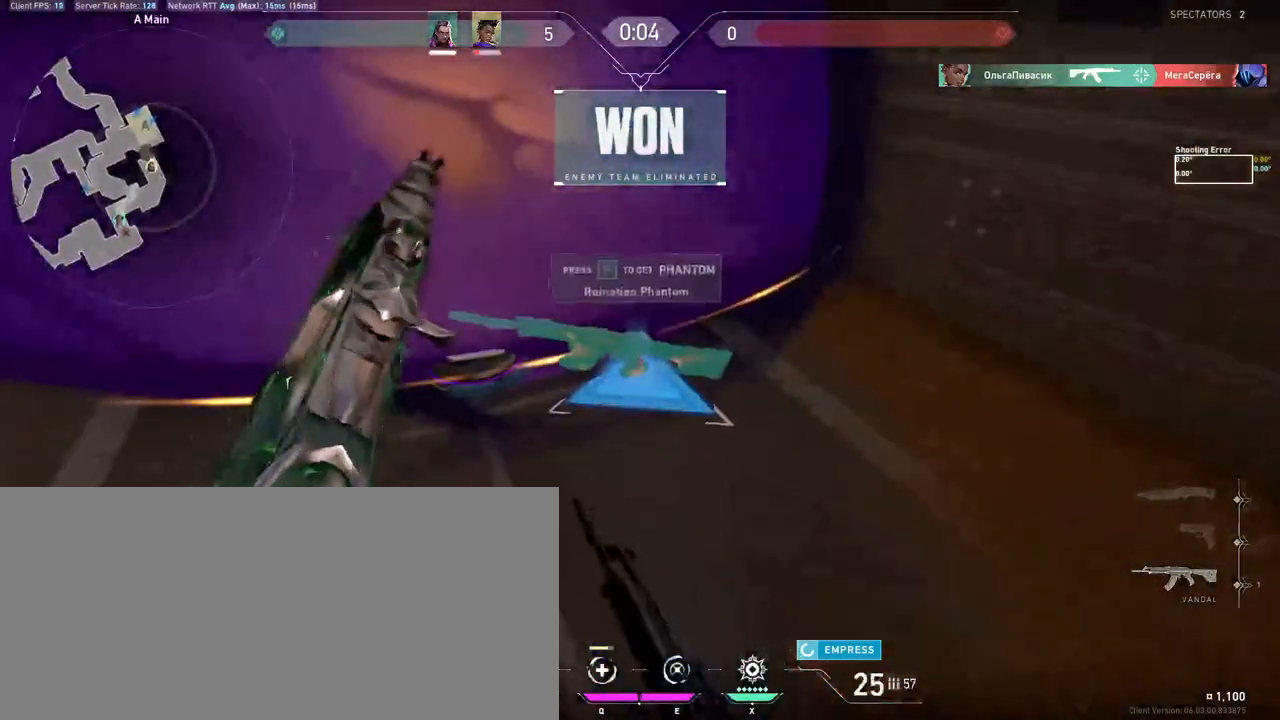
{"keys": [], "mouse": [], "events": []}
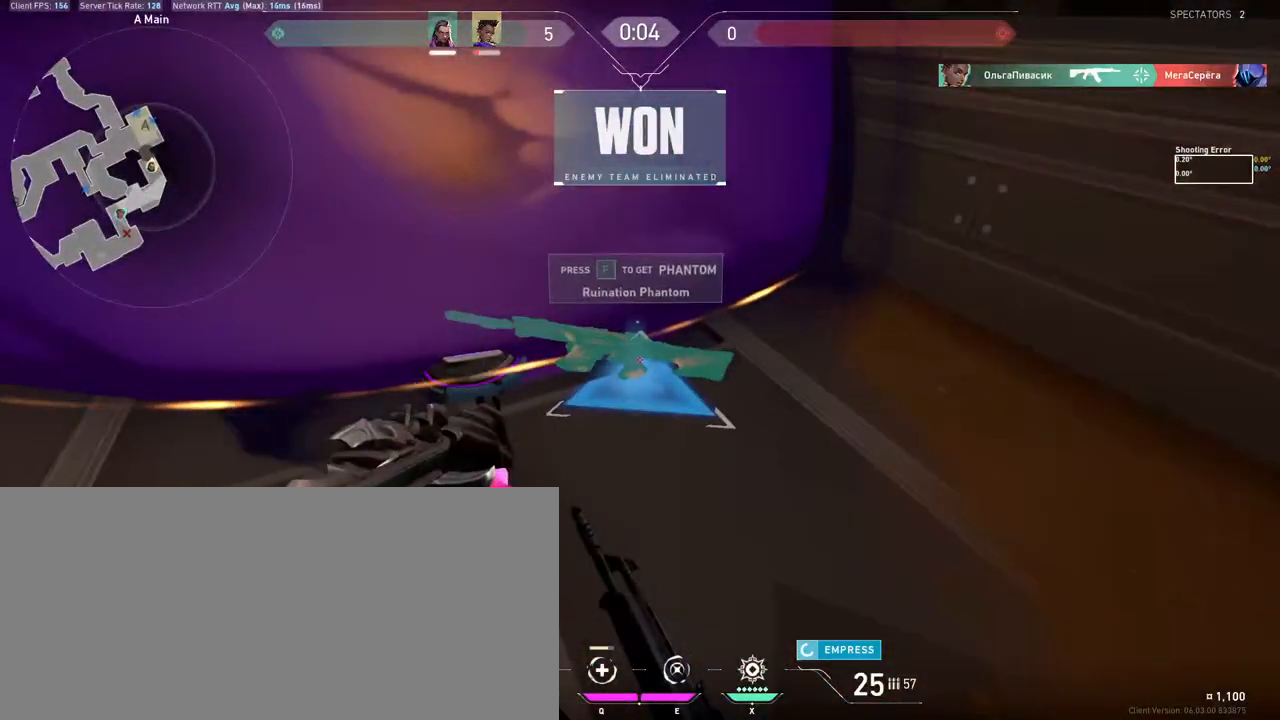
{"keys": ["s"], "mouse": [], "events": [[133, "w", "down"], [167, "f", "down"], [250, "w", "up"], [267, "a", "down"], [267, "f", "up"], [417, "a", "up"], [450, "s", "down"]]}
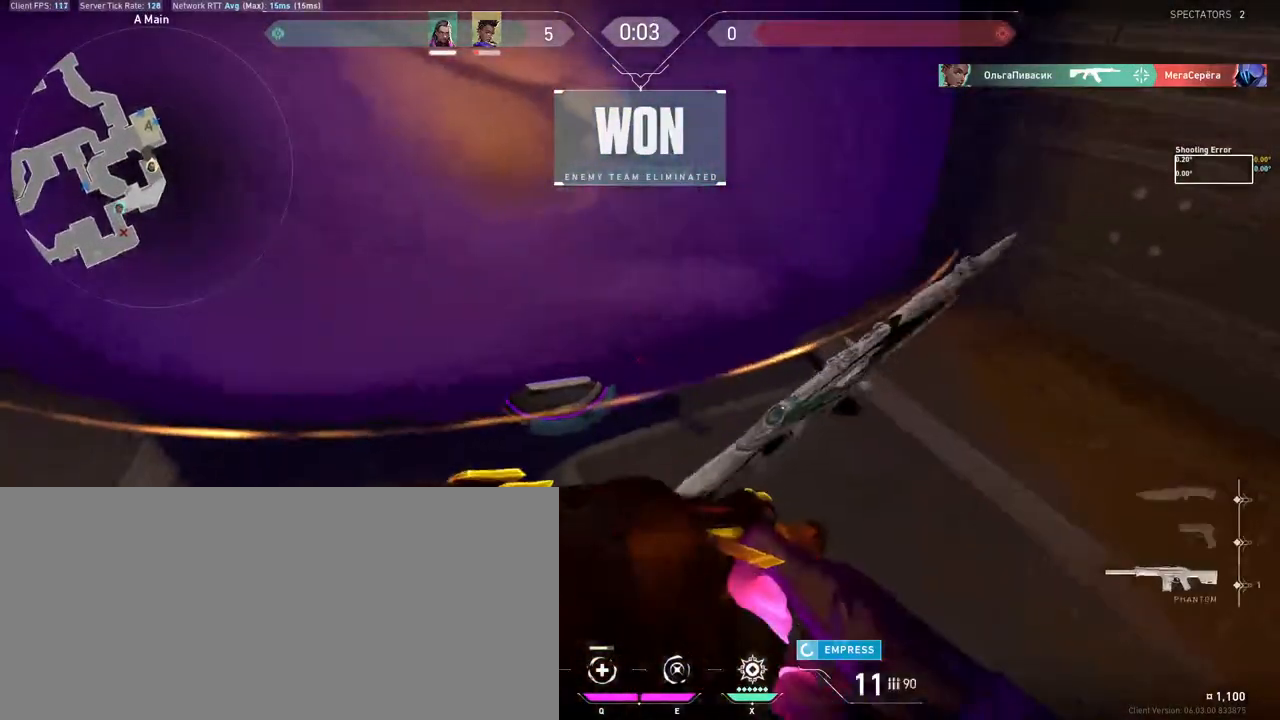
{"keys": ["w"], "mouse": [], "events": [[233, "s", "up"], [367, "w", "down"]]}
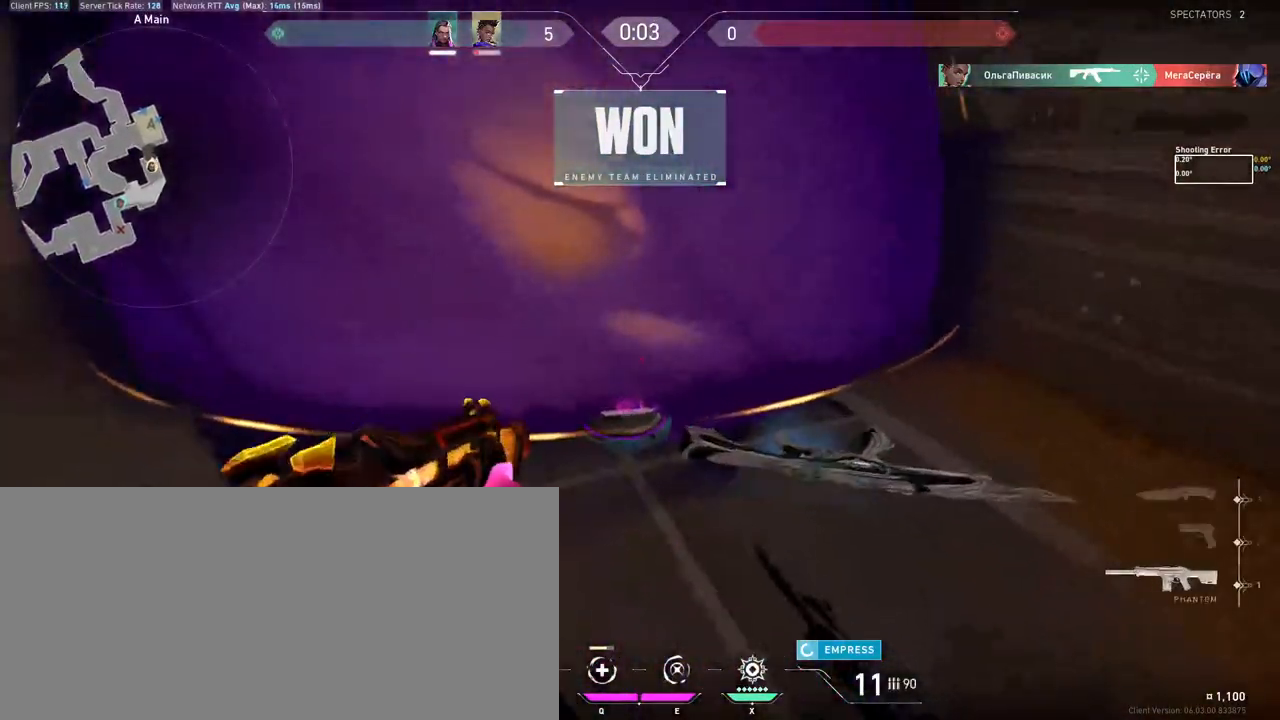
{"keys": ["w"], "mouse": ["left"], "events": [[167, "mouse_left", "down"]]}
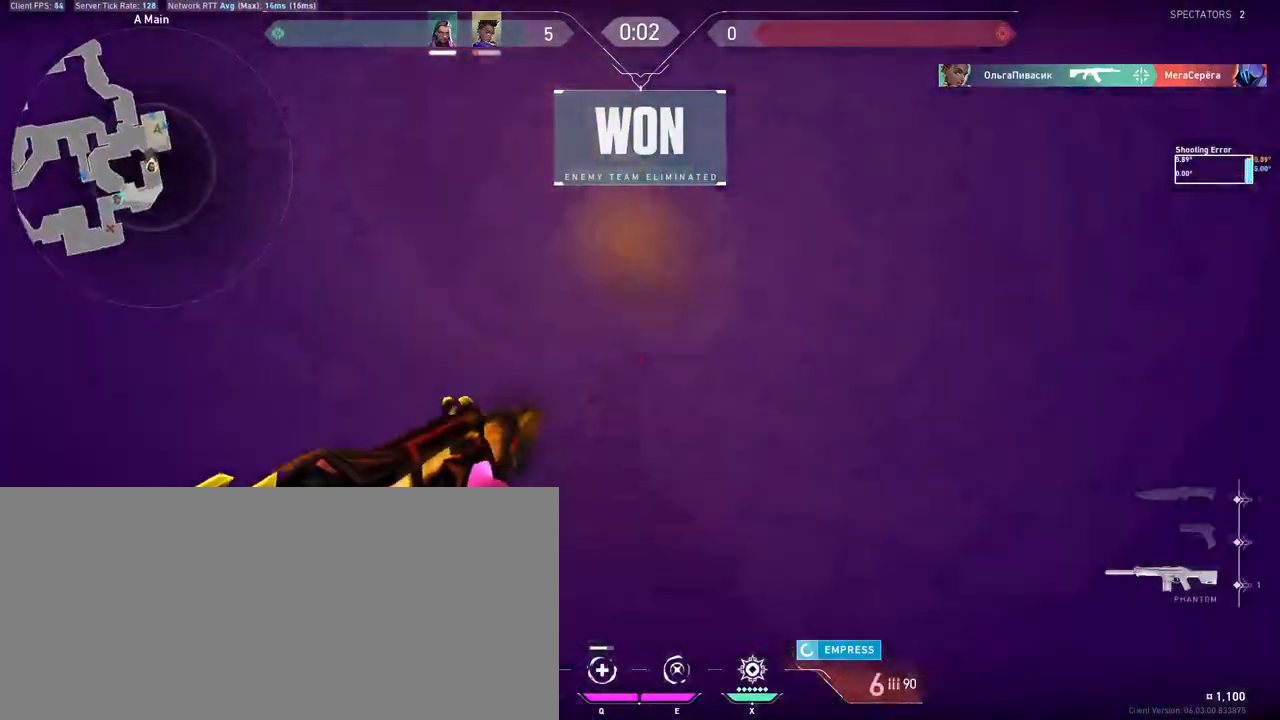
{"keys": [], "mouse": ["left"], "events": [[250, "w", "up"]]}
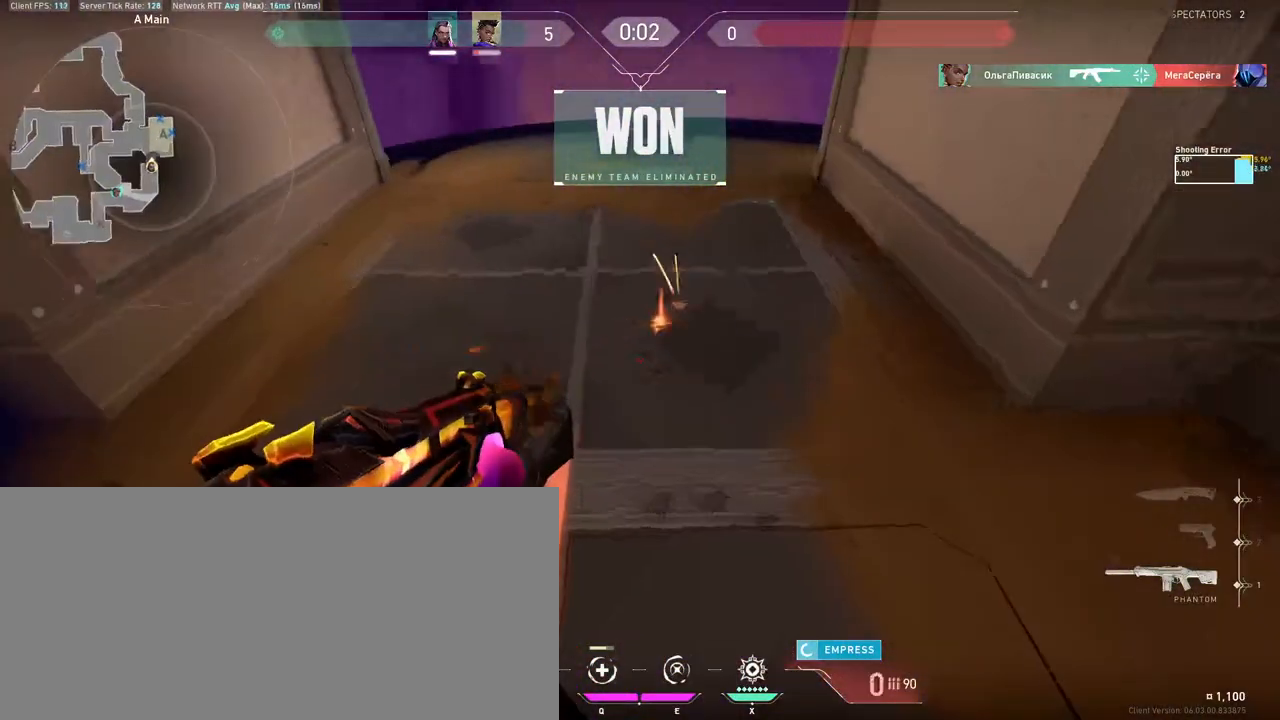
{"keys": [], "mouse": ["left"], "events": []}
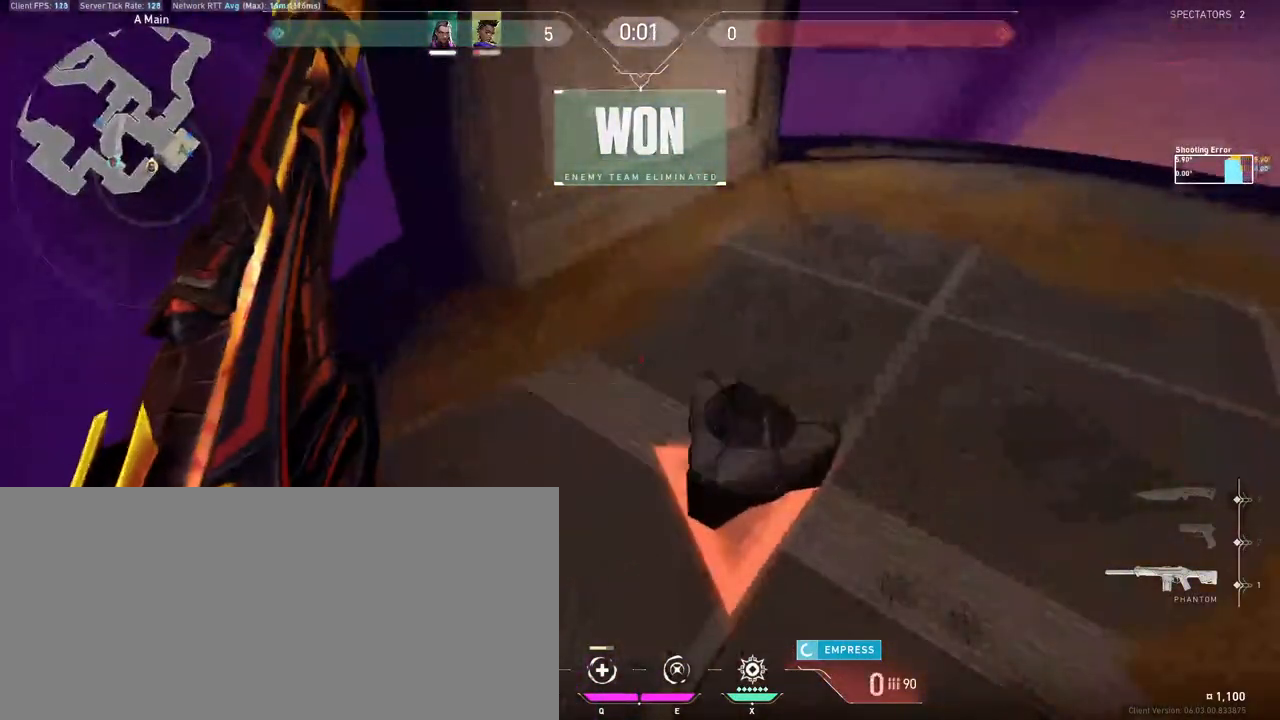
{"keys": ["a", "w"], "mouse": [], "events": [[67, "mouse_left", "up"], [267, "a", "down"], [433, "w", "down"]]}